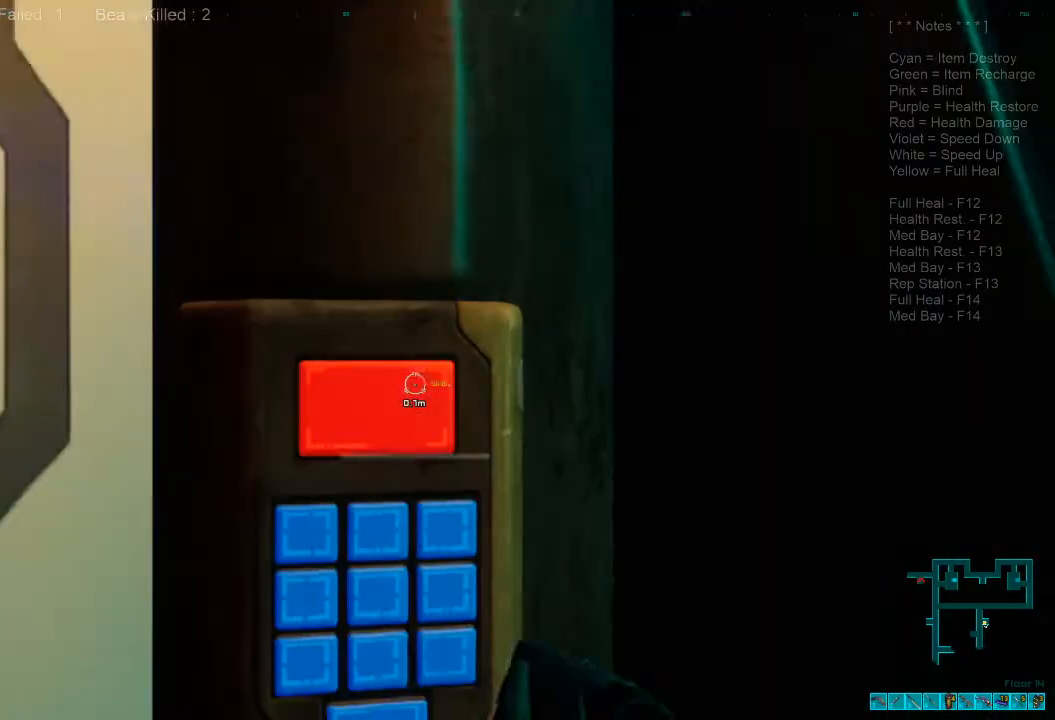
Gameplay with keyboard and mouse; each line is a JSON object with the keys and mouse buttons held at the frame after it. "events" lists presses ("down") and releases ("up") of "1", "2", "3", "4", "a", "alt", "c", "caps_lock", "ctrl", "d", "e", "f", "q", "r", "s", "shift", "space", "super", "tab", "tilde", "v", "w", "x", "z", "mouse_left", "mouse_wheel", "mouse_right", "mouse_mb4" and "mouse_mb5" between this image and that frame as [ms after this image, input, new state], when the widget could be followed in between. "mouse_left", "mouse_wheel", "mouse_right", "mouse_mb4", "mouse_mb5" = the "left", "wheel", "right", "mb4", "mb5" buttons of the "mouse" list. No other keys are recorded. "wheel" means that the mouse wheel is clicked or scrolled. Mouse movement is not recorded.
{"keys": [], "mouse": [], "events": [[34, "space", "up"]]}
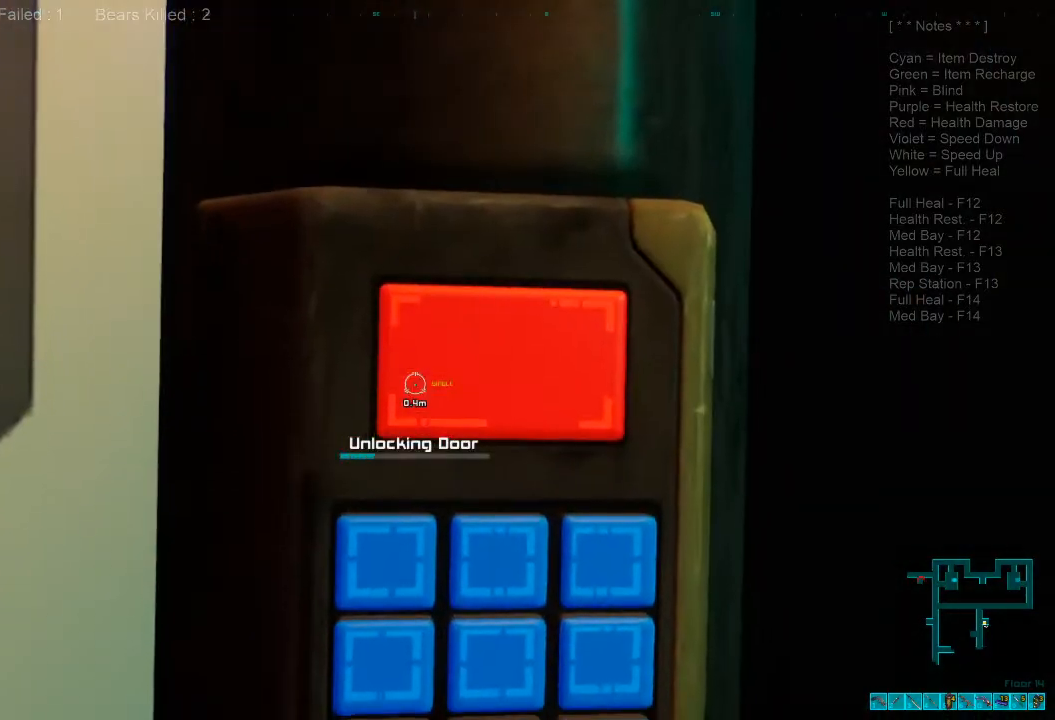
{"keys": [], "mouse": [], "events": []}
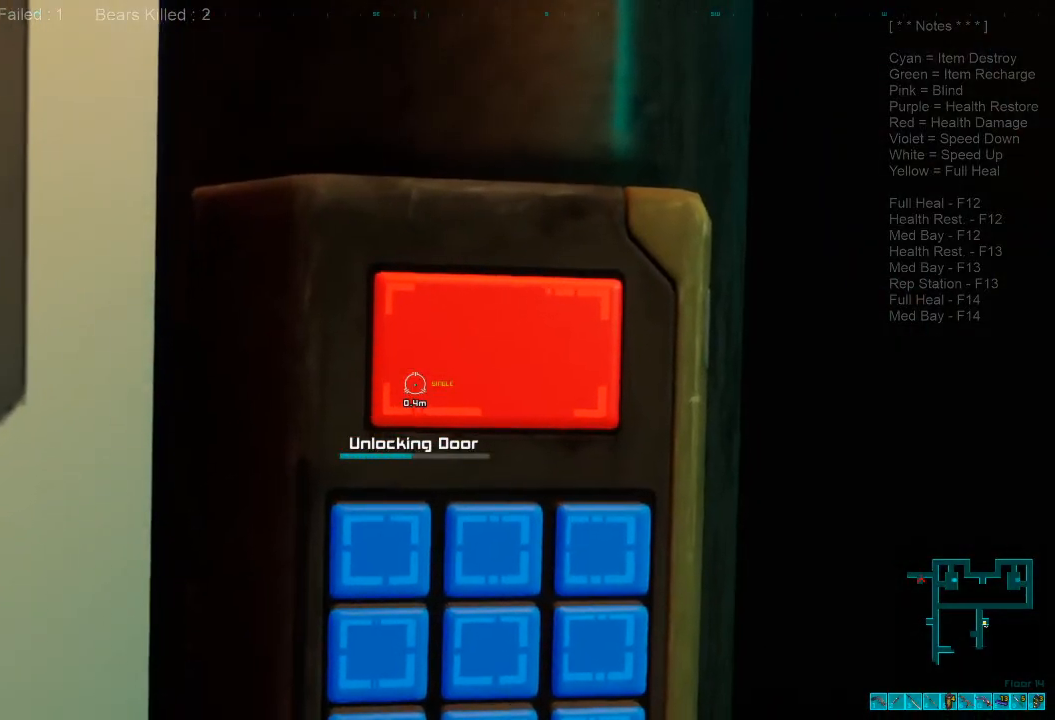
{"keys": [], "mouse": [], "events": []}
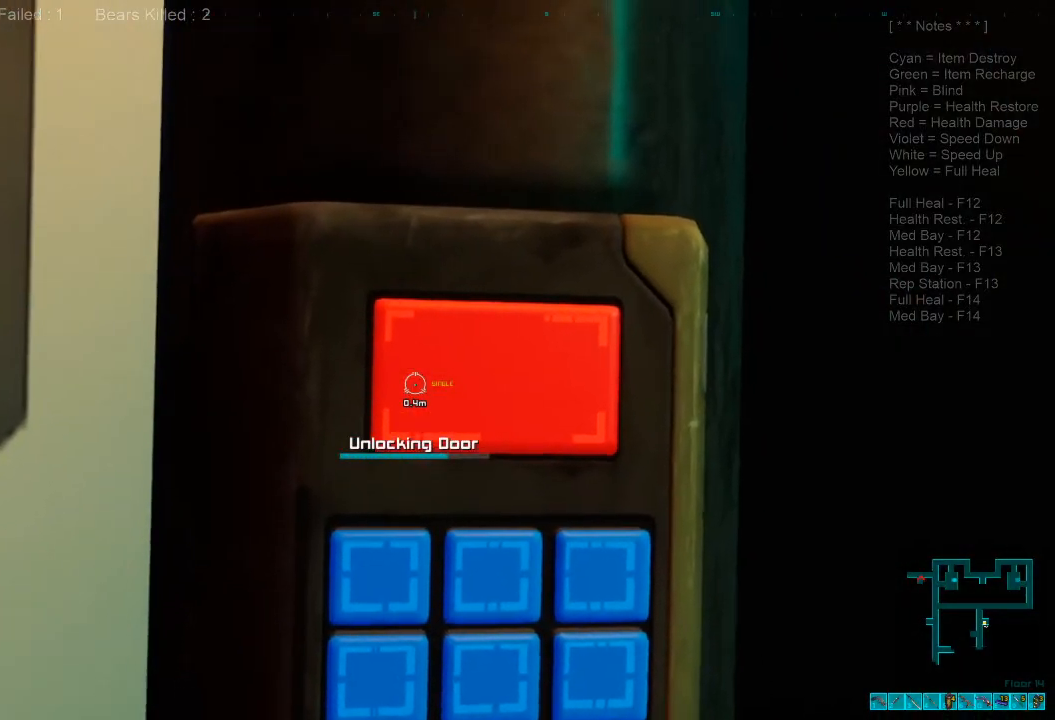
{"keys": [], "mouse": [], "events": []}